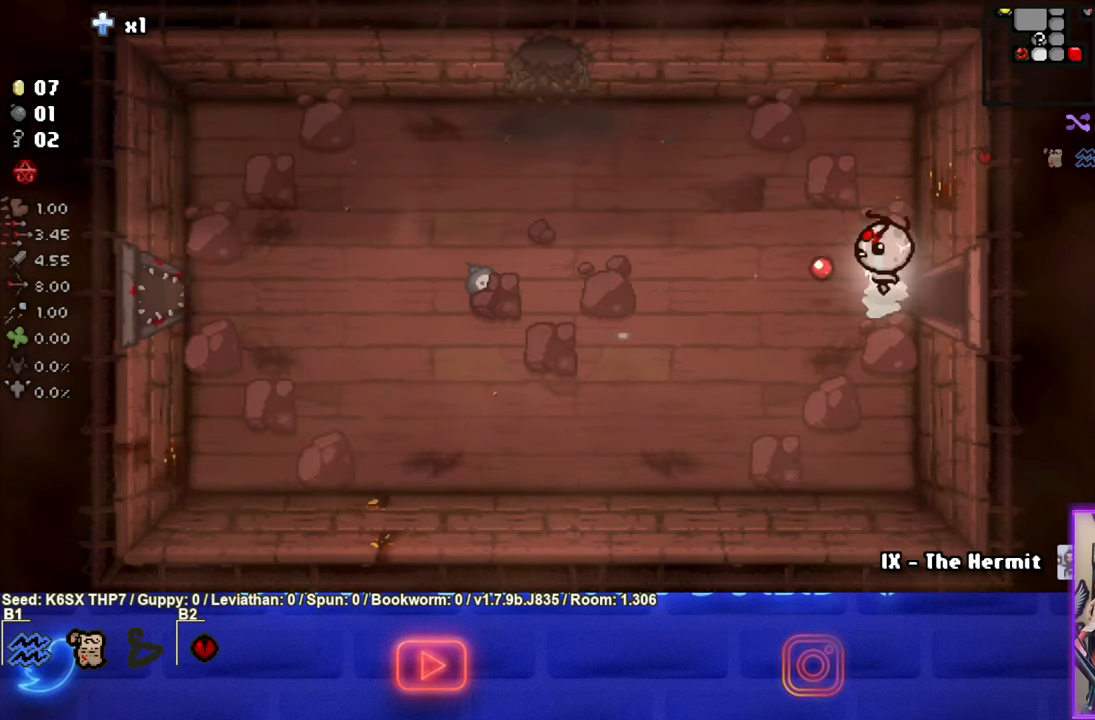
Gameplay with a controller (PlayStation layout); each line is a JSON object with the inputs held at the frame after it. "events" lists button and stick changes between this image and that frame as [ms after this image, input, new state], when the widget could be followed in between. Not read: right_stick.
{"buttons": [], "left_stick": "up-left", "events": [[267, "SQUARE", "up"], [367, "left_stick", "up-left"], [383, "SQUARE", "down"], [483, "SQUARE", "up"]]}
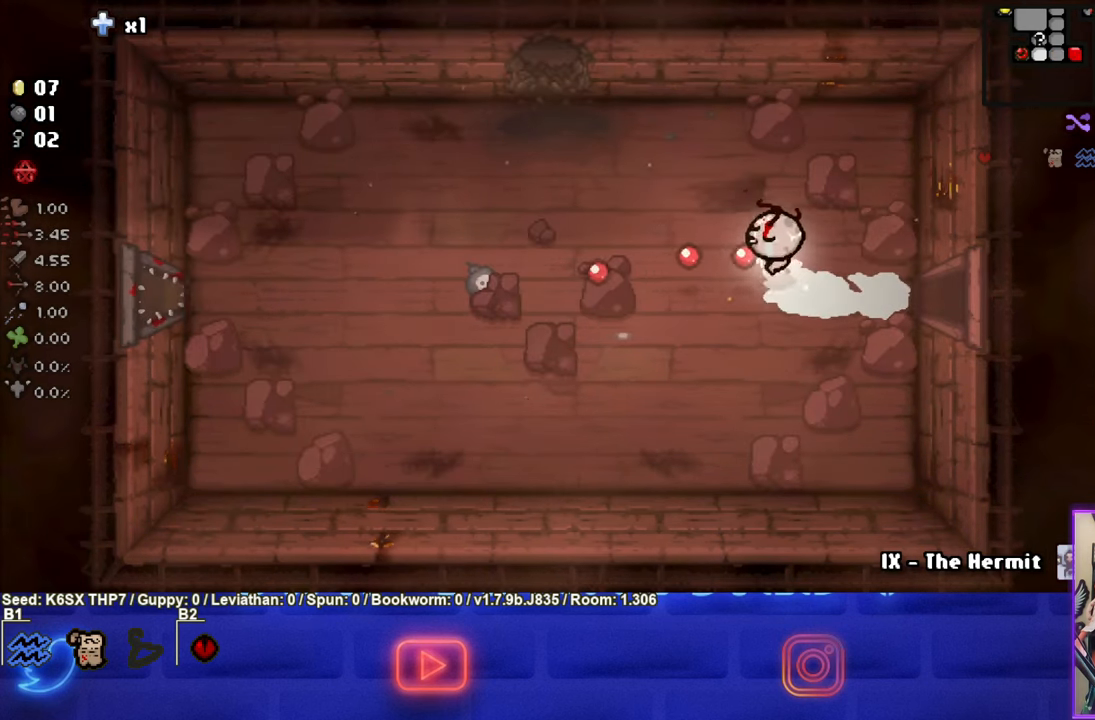
{"buttons": [], "left_stick": "up-left", "events": []}
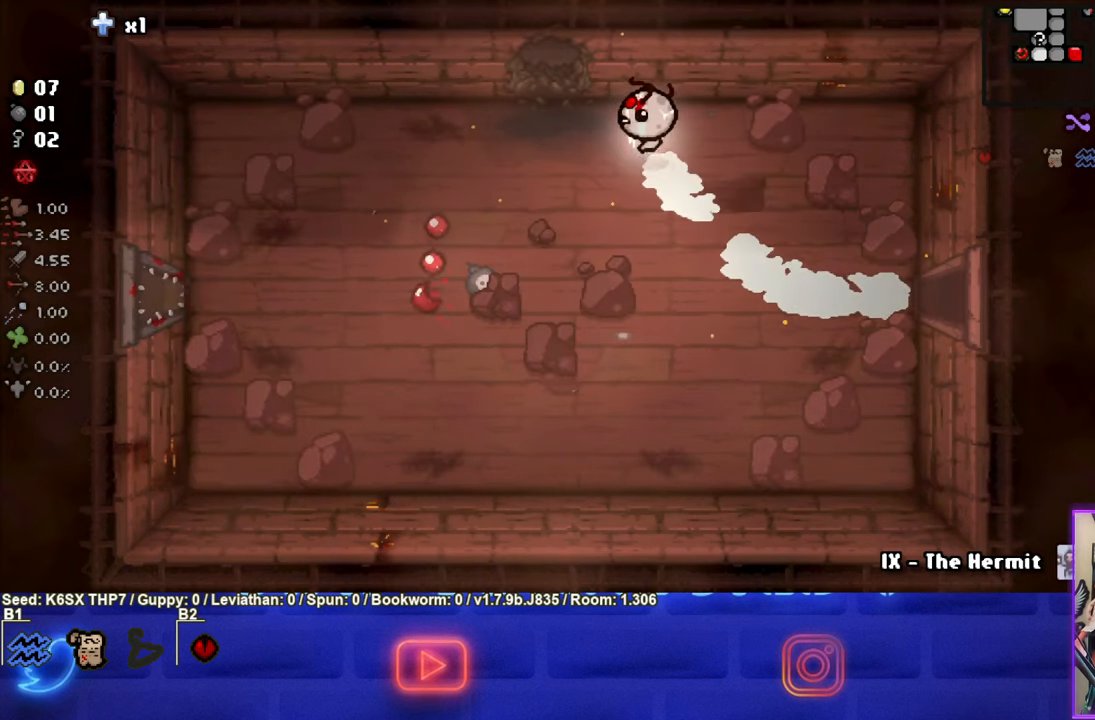
{"buttons": [], "left_stick": "up-left", "events": []}
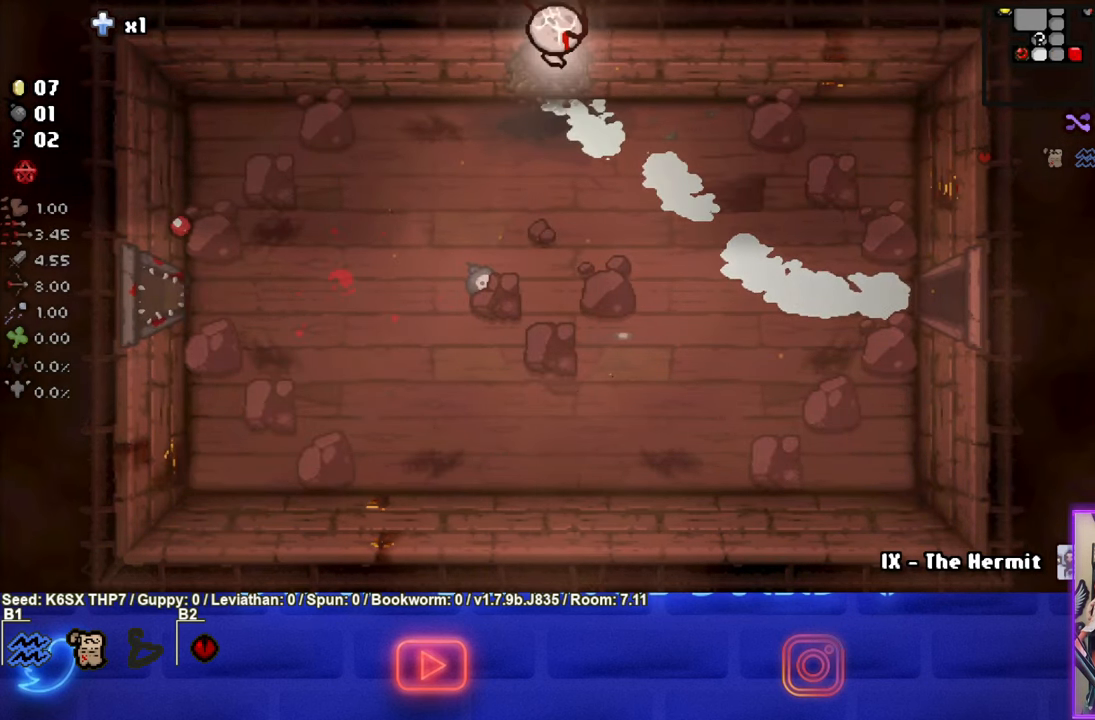
{"buttons": [], "left_stick": "up-left", "events": []}
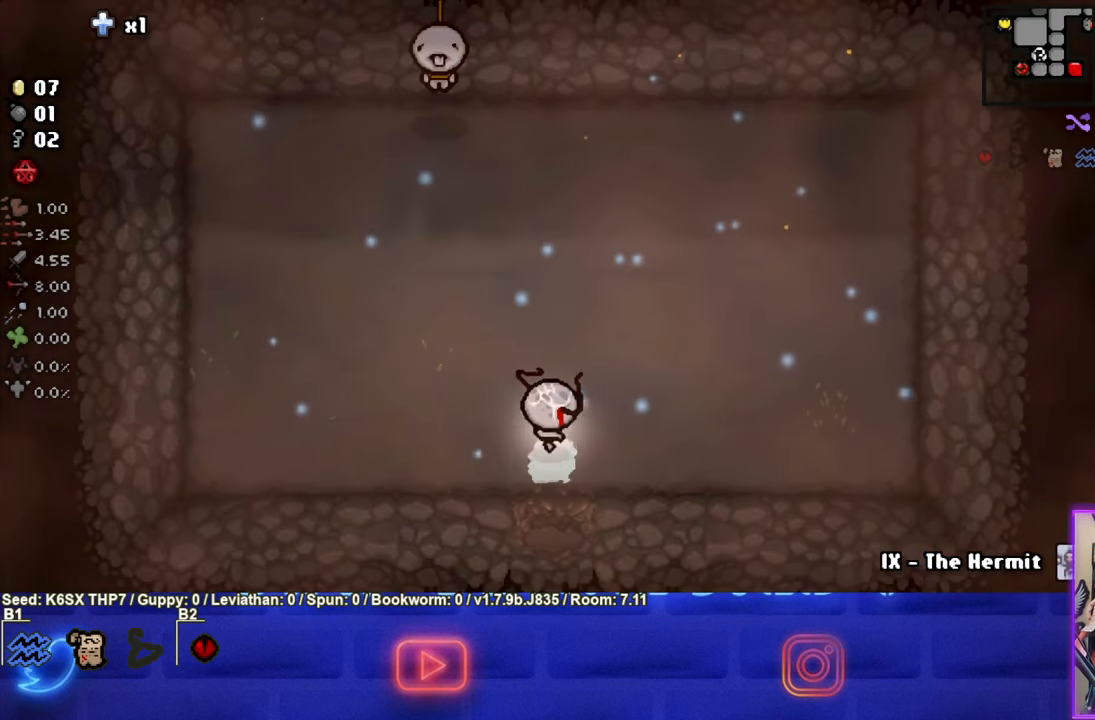
{"buttons": [], "left_stick": "down", "events": [[117, "left_stick", "right"], [250, "left_stick", "down"]]}
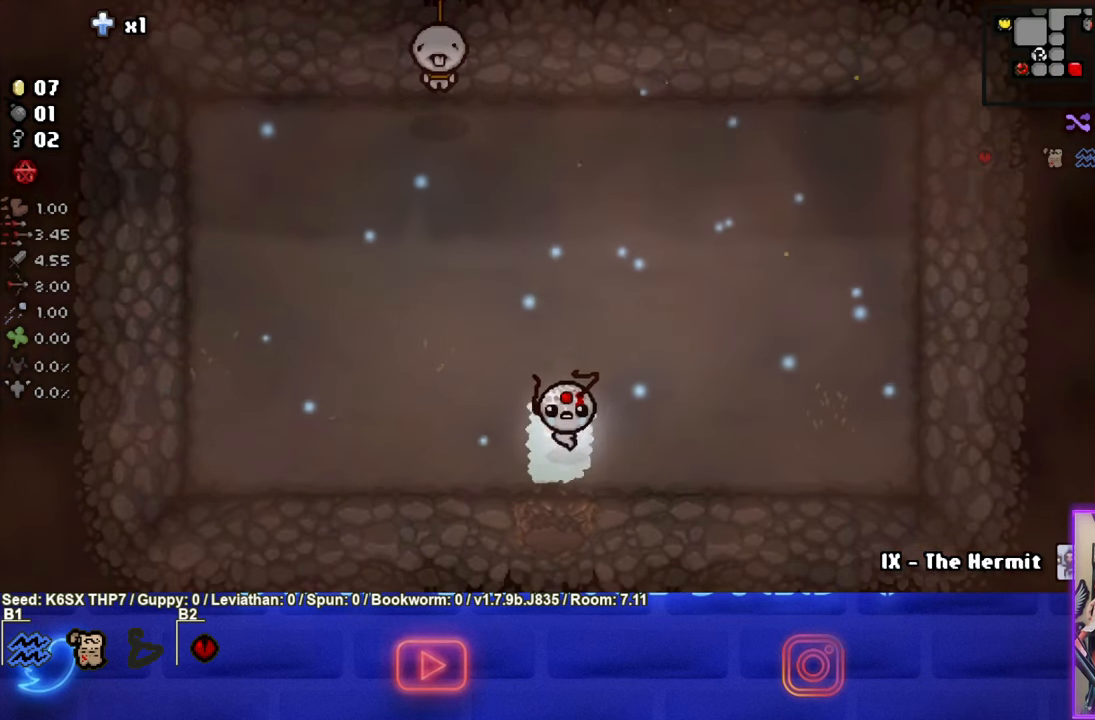
{"buttons": [], "left_stick": "down-right", "events": [[333, "left_stick", "down-right"]]}
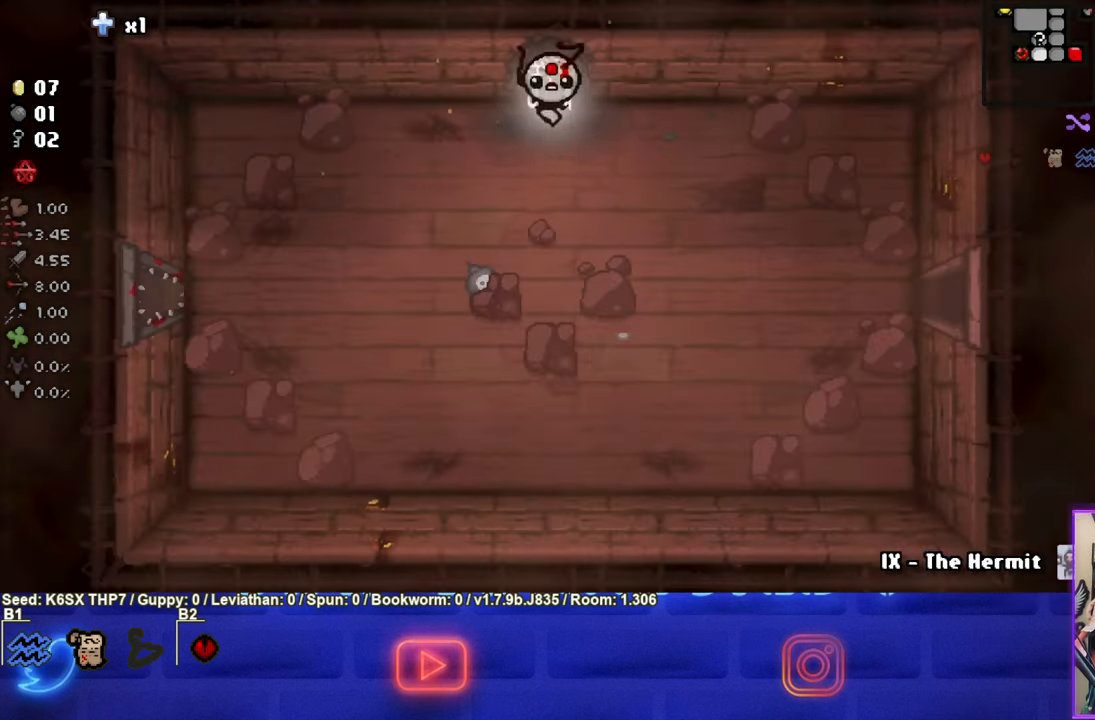
{"buttons": [], "left_stick": "down-right", "events": []}
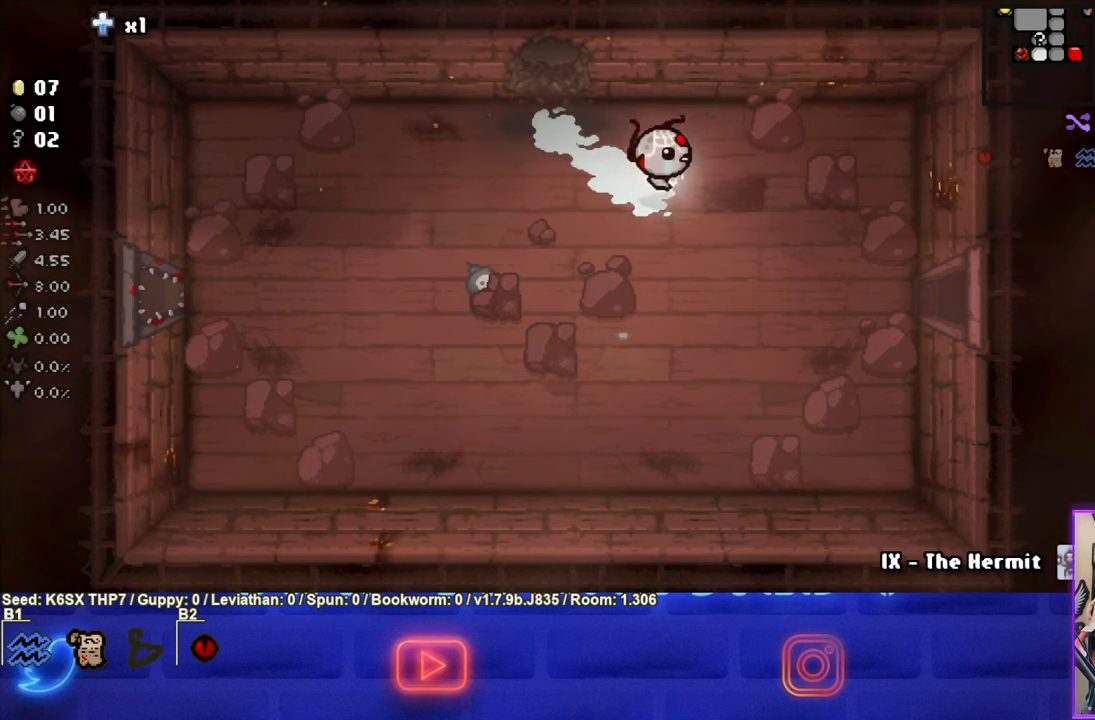
{"buttons": [], "left_stick": "right", "events": [[184, "left_stick", "right"]]}
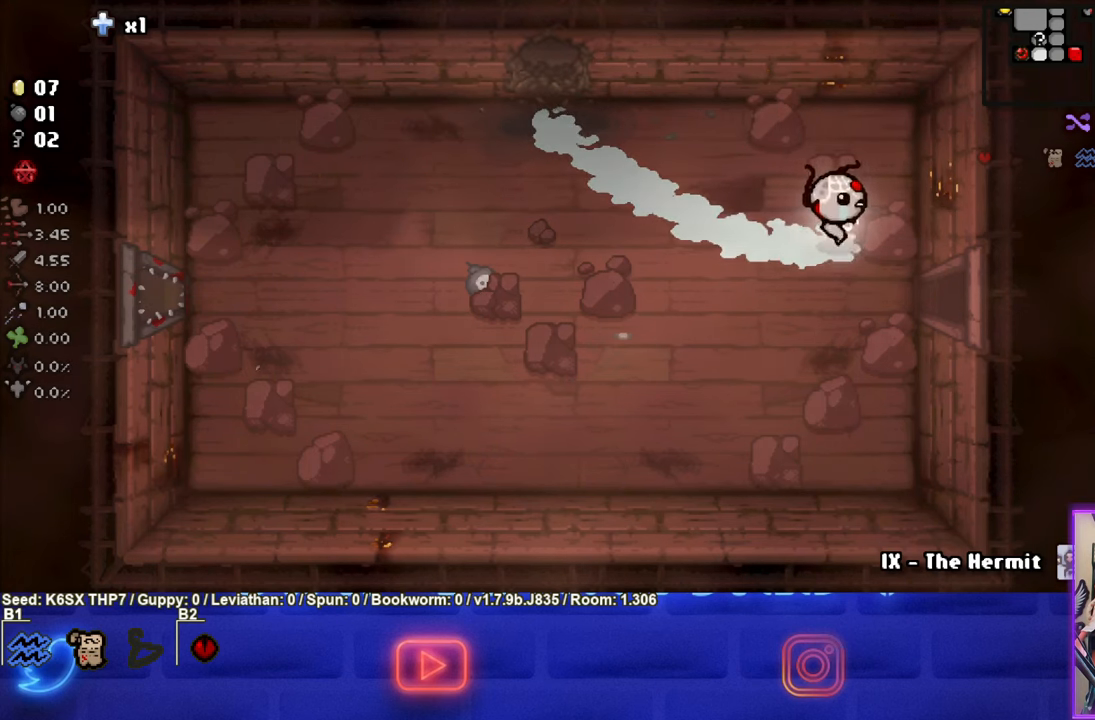
{"buttons": [], "left_stick": "right", "events": []}
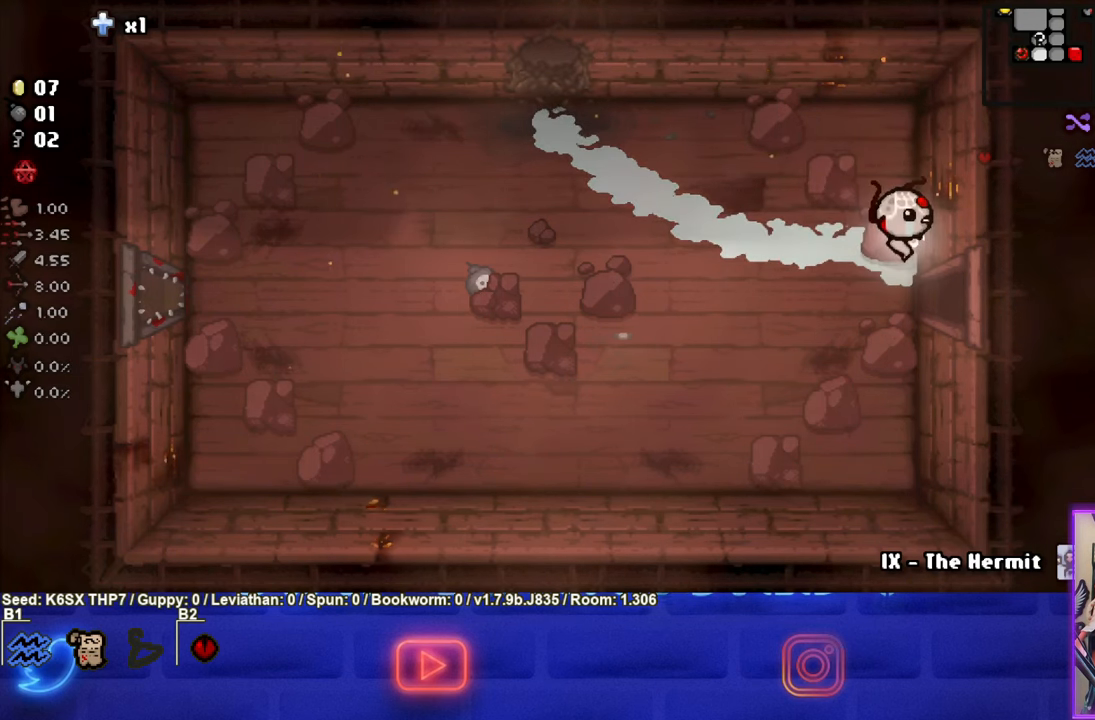
{"buttons": [], "left_stick": "center", "events": [[500, "left_stick", "center"]]}
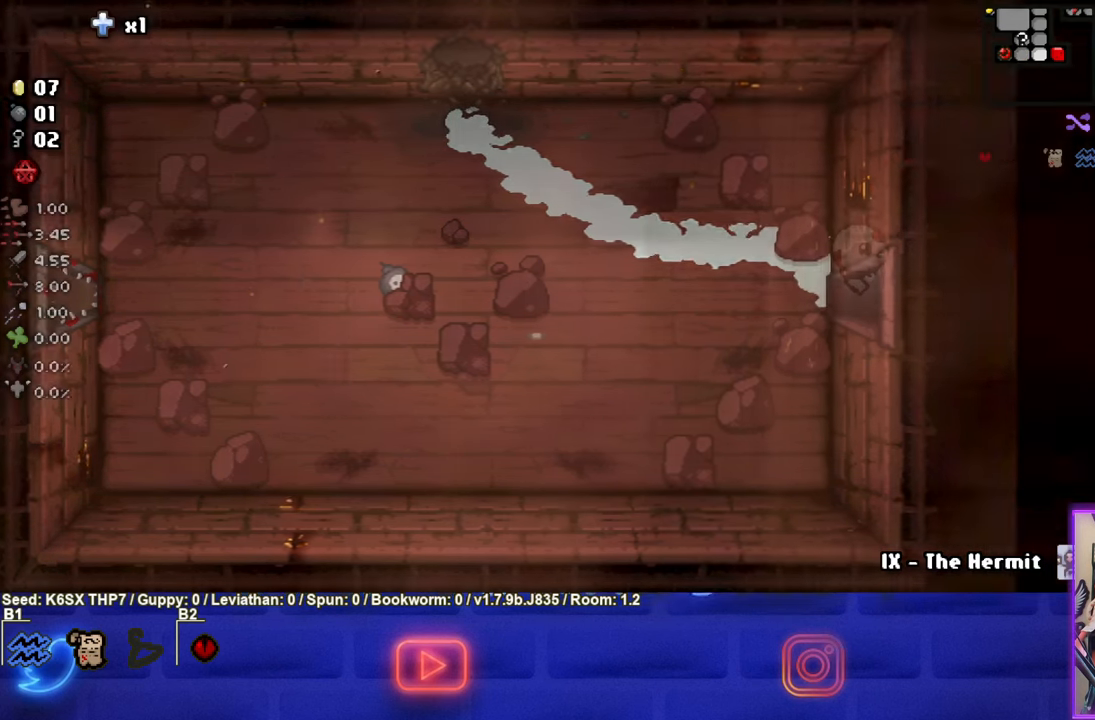
{"buttons": [], "left_stick": "center", "events": []}
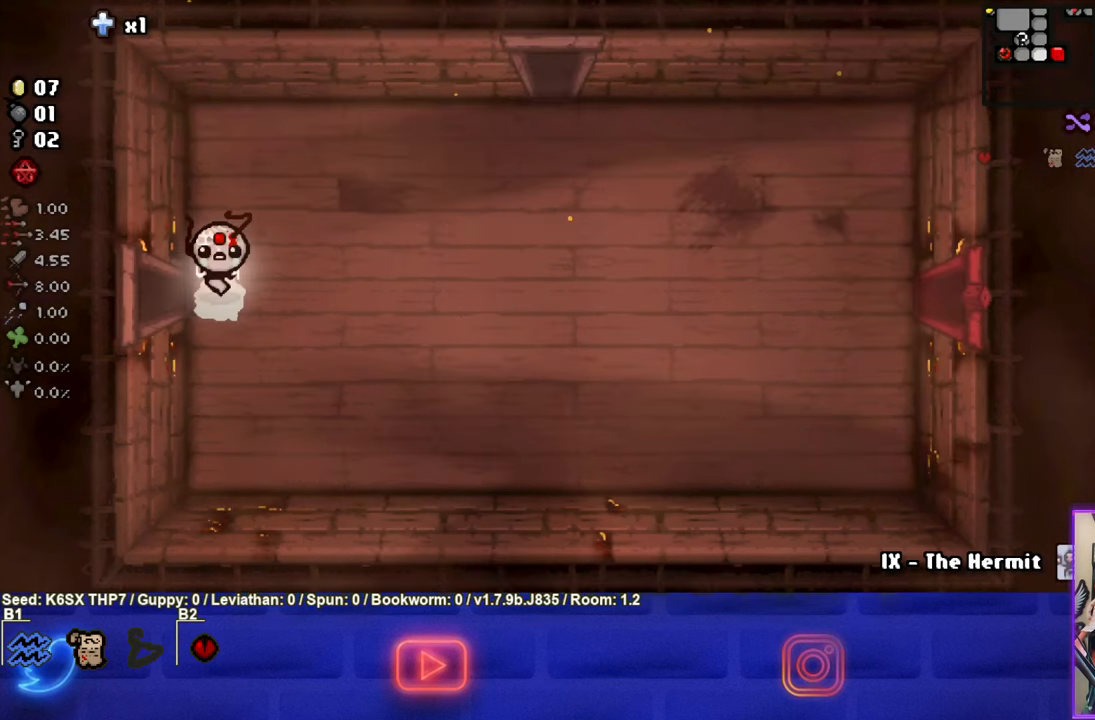
{"buttons": [], "left_stick": "up-right", "events": [[117, "left_stick", "right"], [367, "left_stick", "up-right"]]}
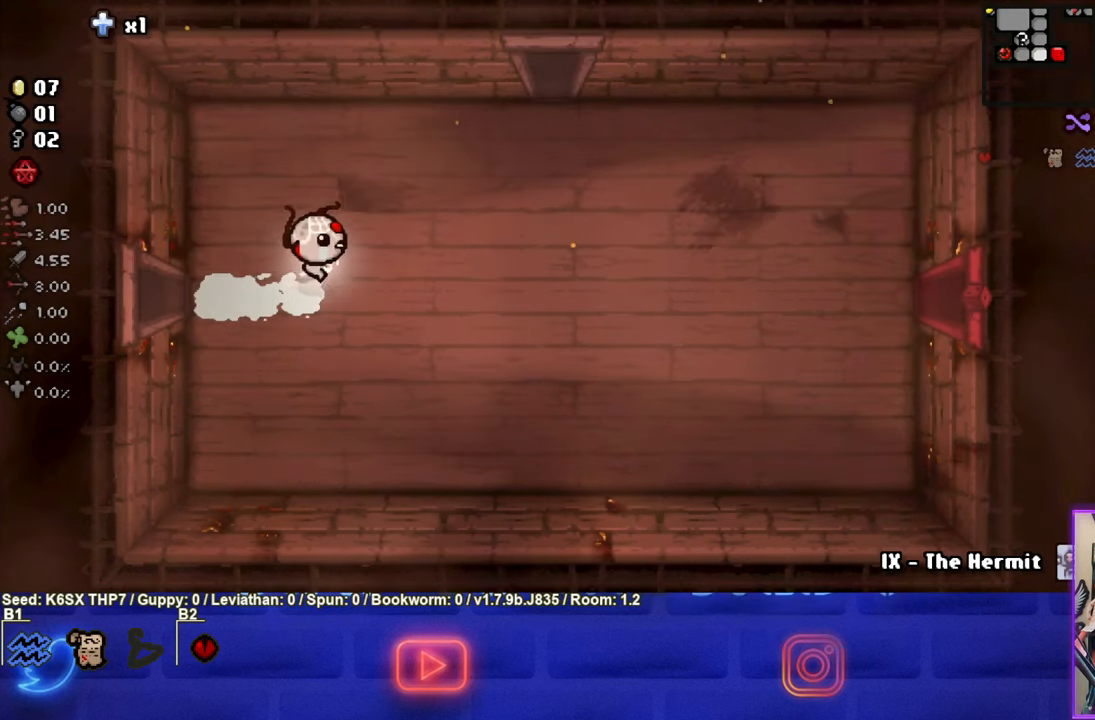
{"buttons": [], "left_stick": "up-right", "events": []}
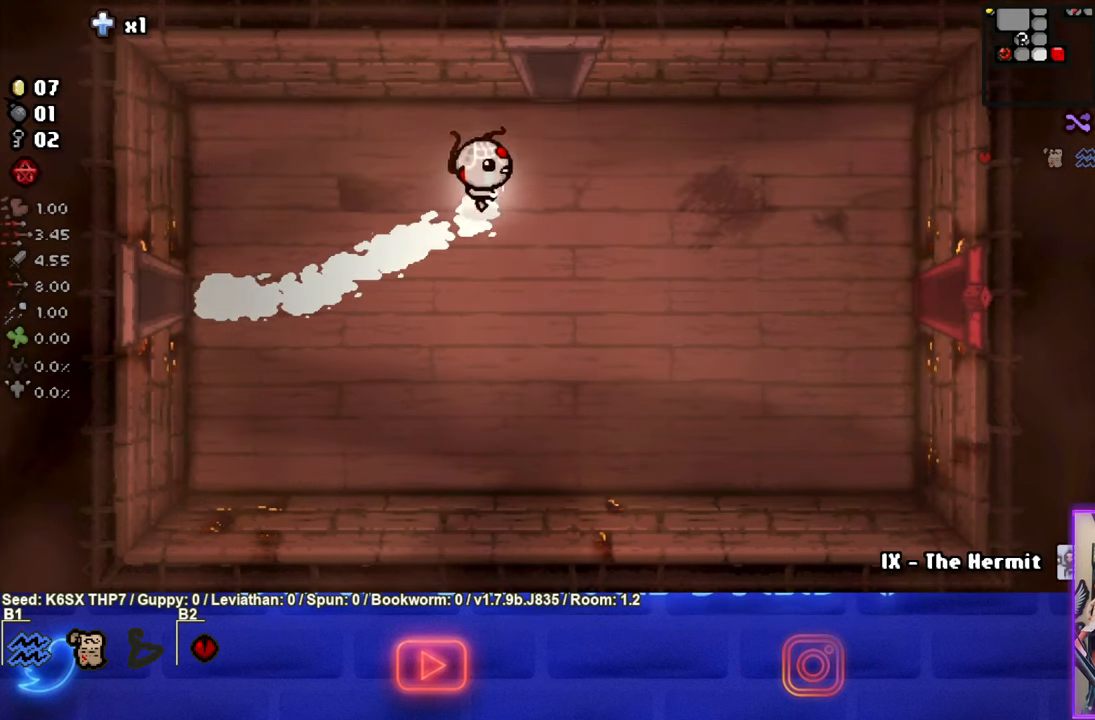
{"buttons": [], "left_stick": "up", "events": [[184, "left_stick", "up"]]}
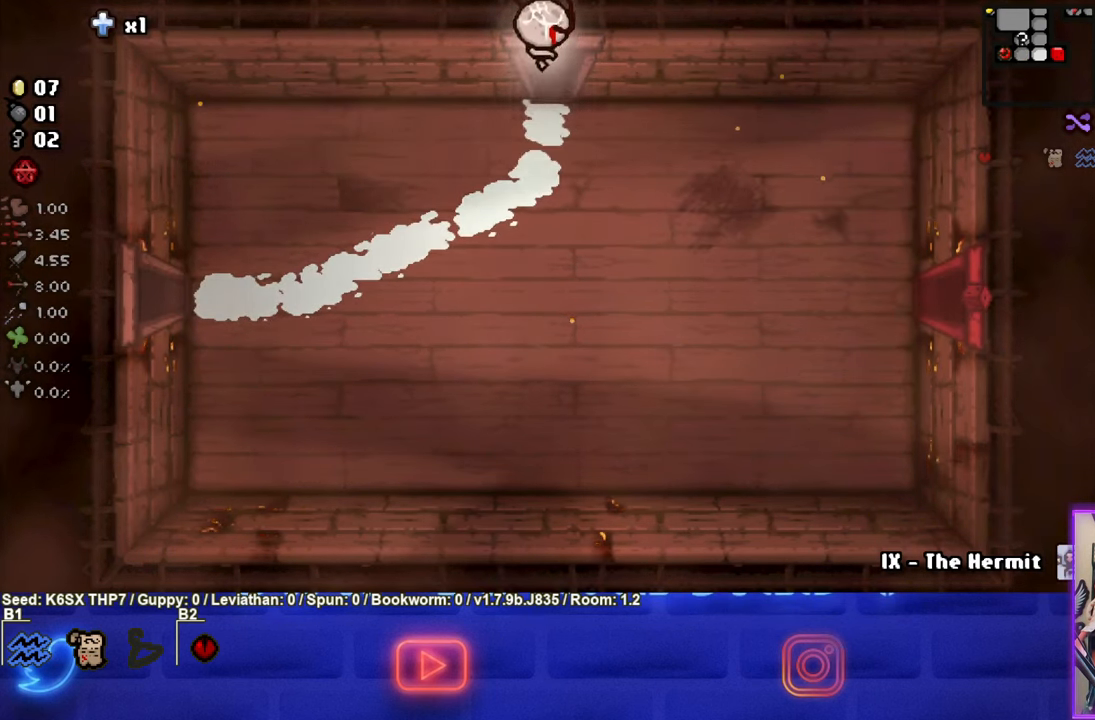
{"buttons": [], "left_stick": "up-left", "events": [[184, "left_stick", "center"], [466, "left_stick", "up-left"]]}
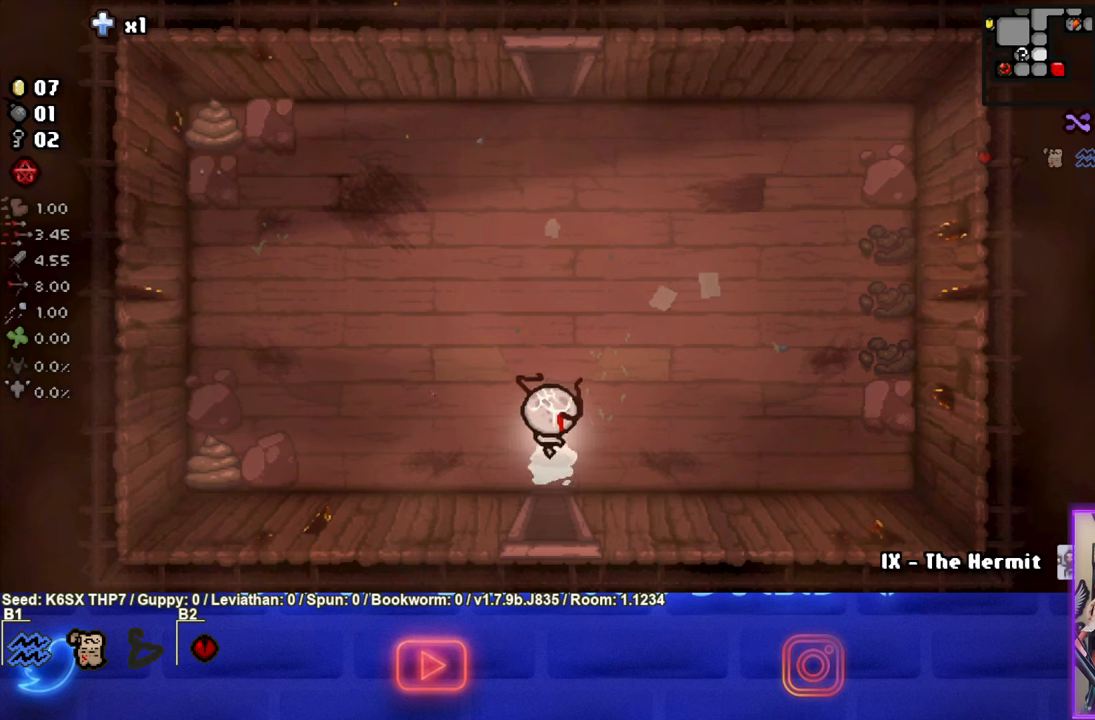
{"buttons": [], "left_stick": "up", "events": [[83, "left_stick", "up"]]}
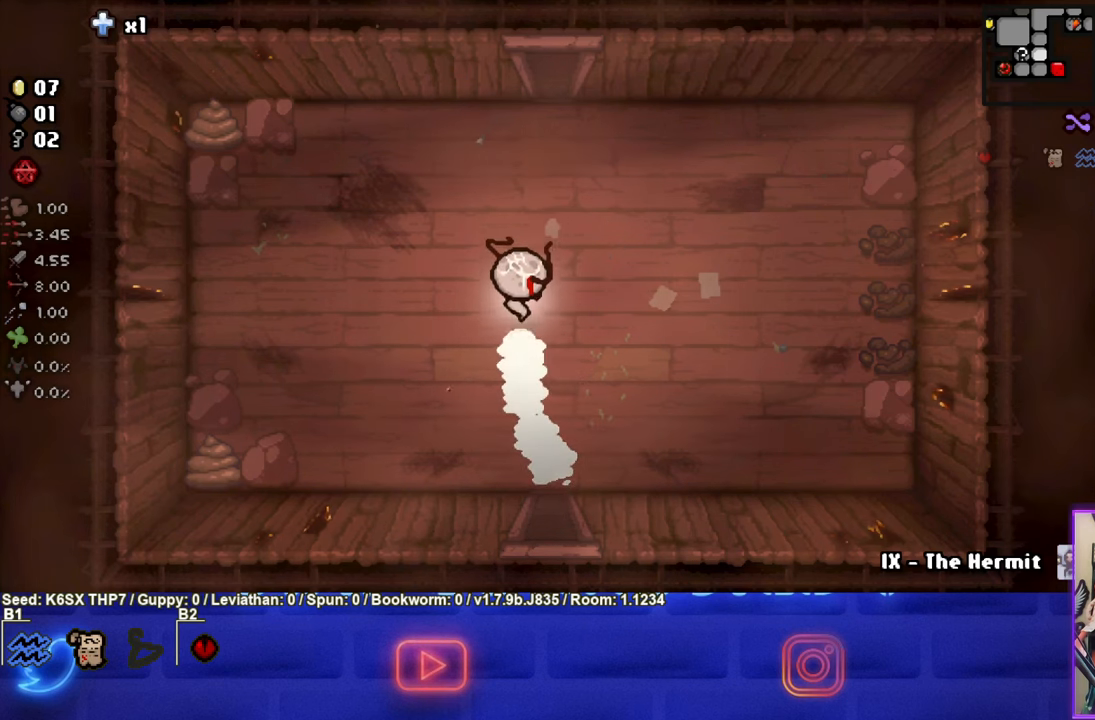
{"buttons": [], "left_stick": "up", "events": []}
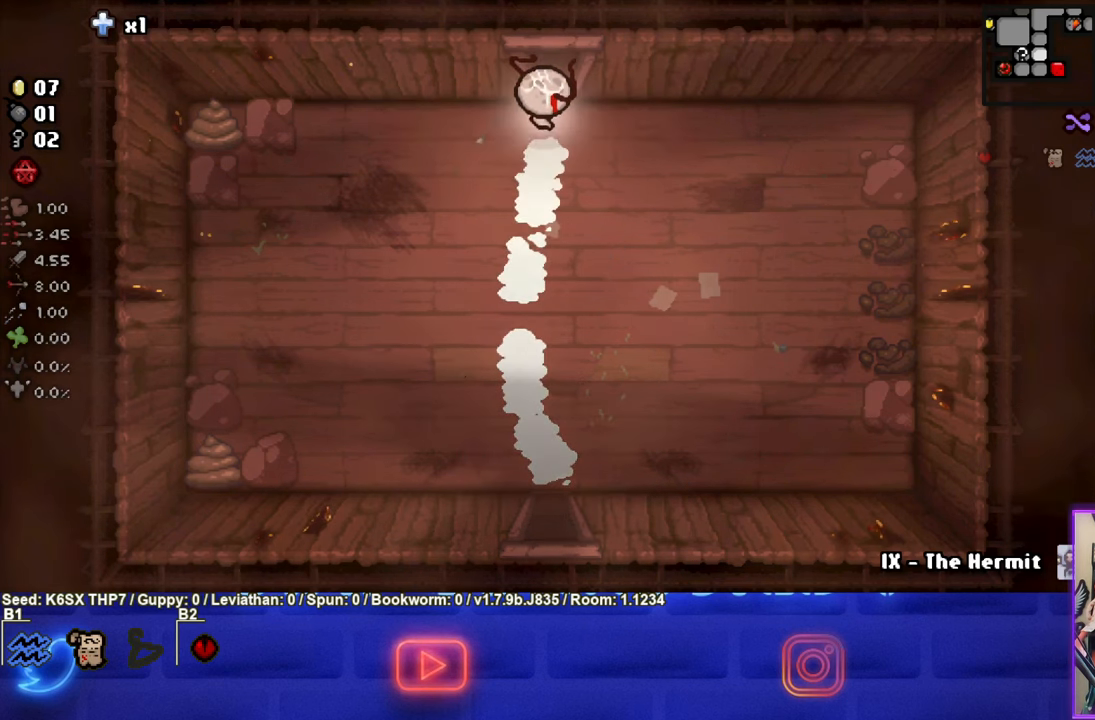
{"buttons": [], "left_stick": "up-left", "events": [[283, "left_stick", "up-left"]]}
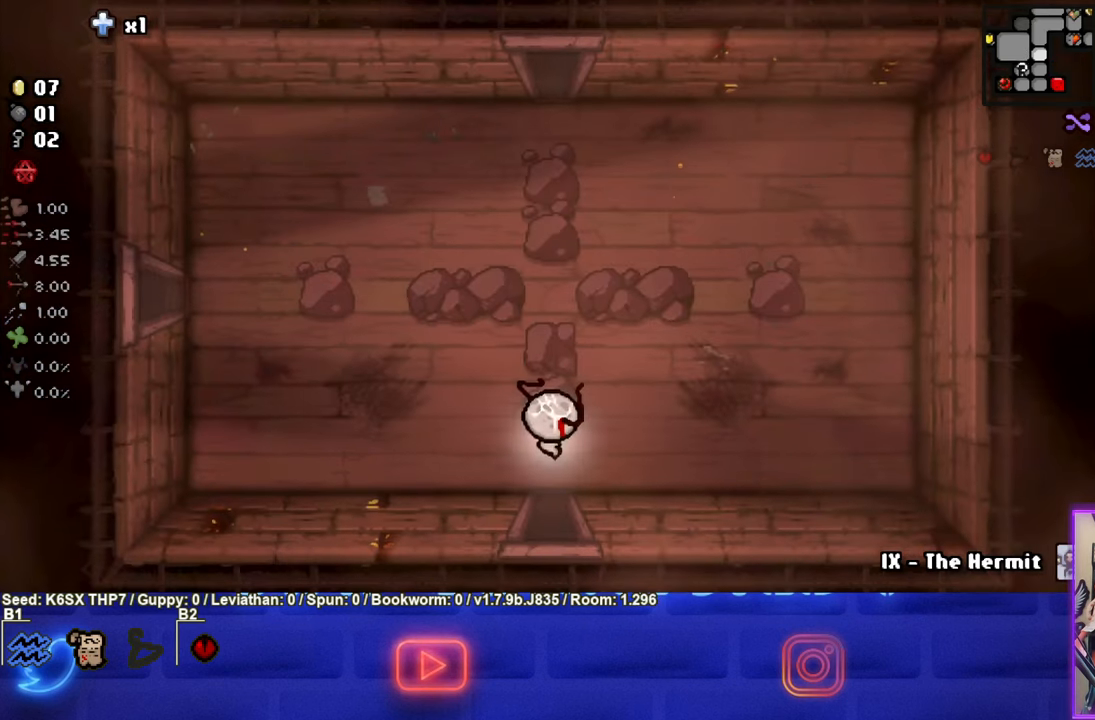
{"buttons": [], "left_stick": "up-left", "events": [[166, "SQUARE", "down"], [300, "SQUARE", "up"], [400, "SQUARE", "down"], [500, "SQUARE", "up"]]}
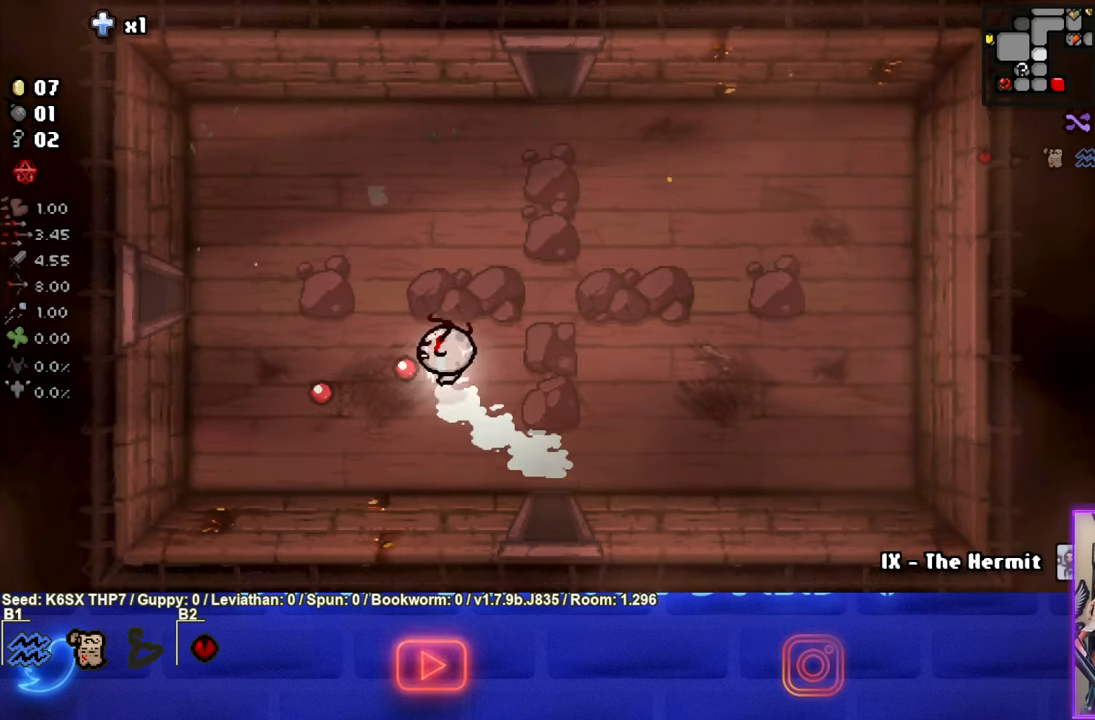
{"buttons": [], "left_stick": "left", "events": [[116, "SQUARE", "down"], [183, "SQUARE", "up"], [383, "left_stick", "left"]]}
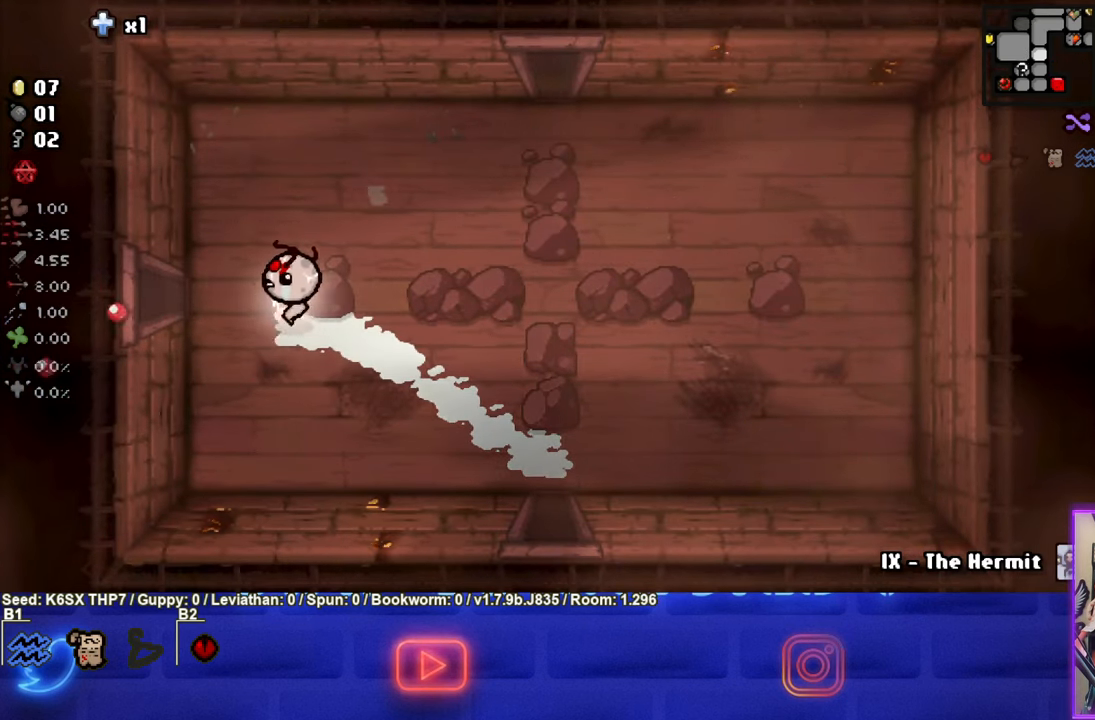
{"buttons": [], "left_stick": "left", "events": []}
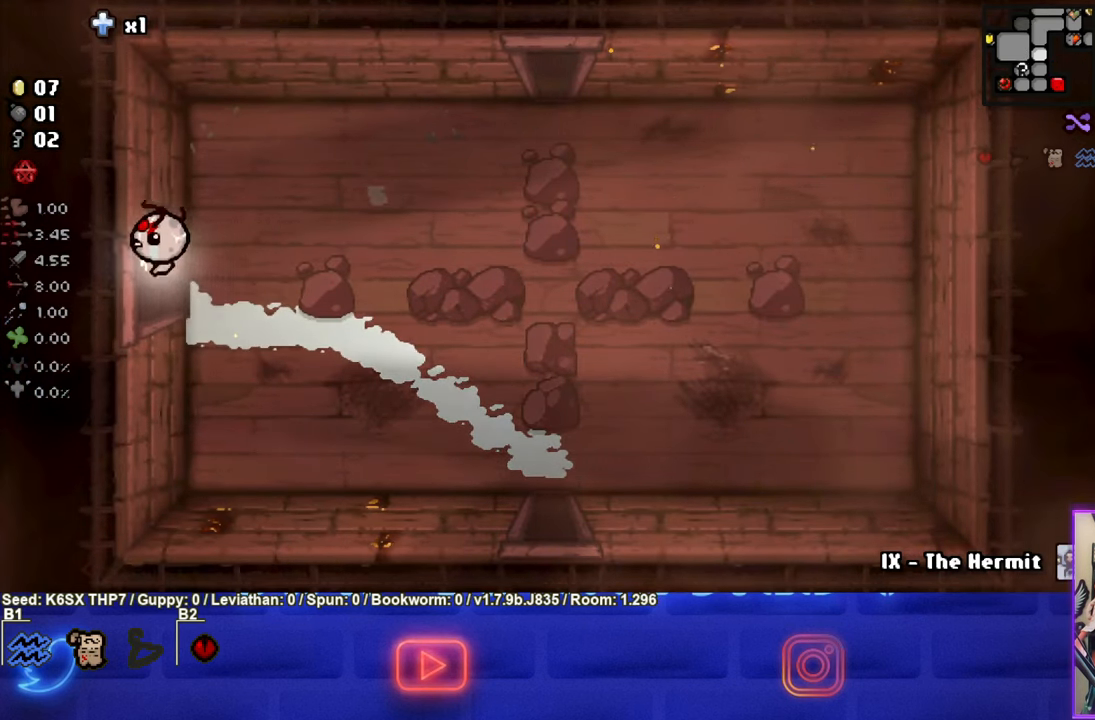
{"buttons": ["SQUARE"], "left_stick": "left", "events": [[400, "SQUARE", "down"]]}
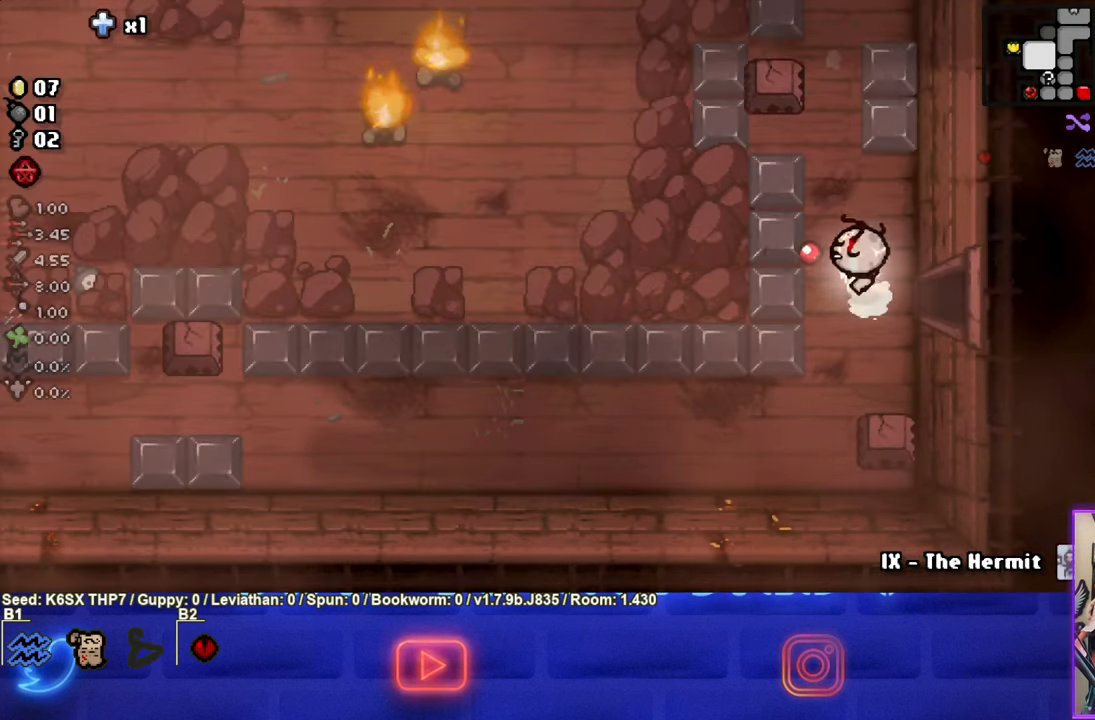
{"buttons": [], "left_stick": "left", "events": [[50, "SQUARE", "up"], [133, "SQUARE", "down"], [250, "SQUARE", "up"]]}
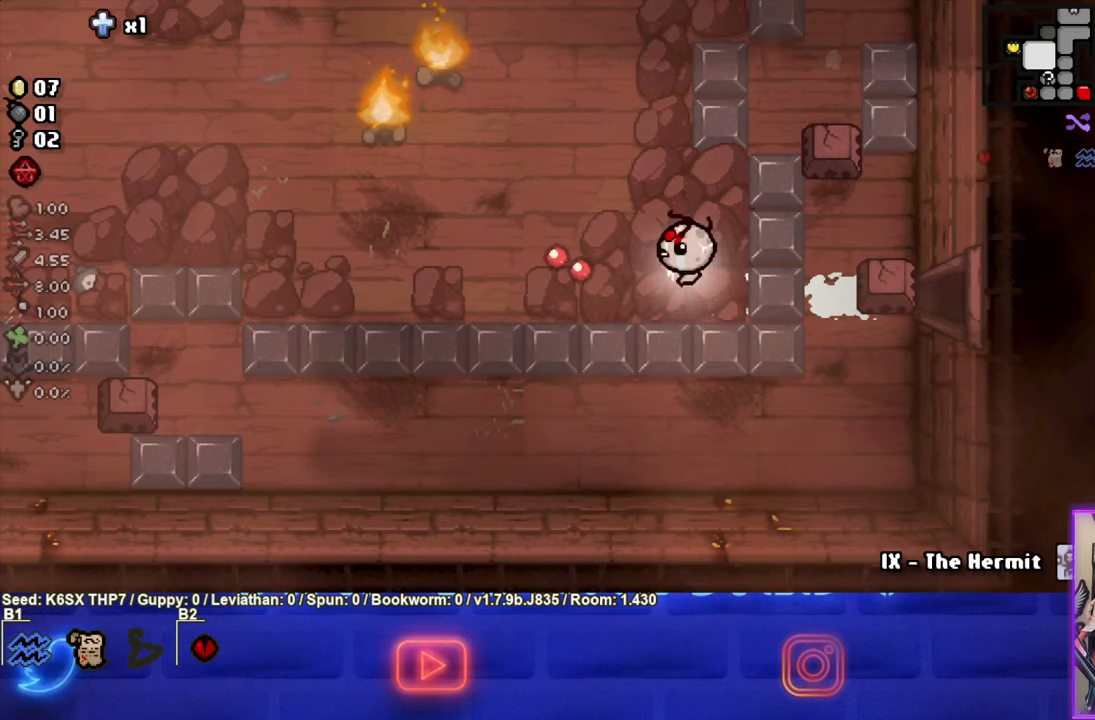
{"buttons": ["SQUARE"], "left_stick": "left", "events": [[167, "SQUARE", "down"], [317, "SQUARE", "up"], [417, "SQUARE", "down"]]}
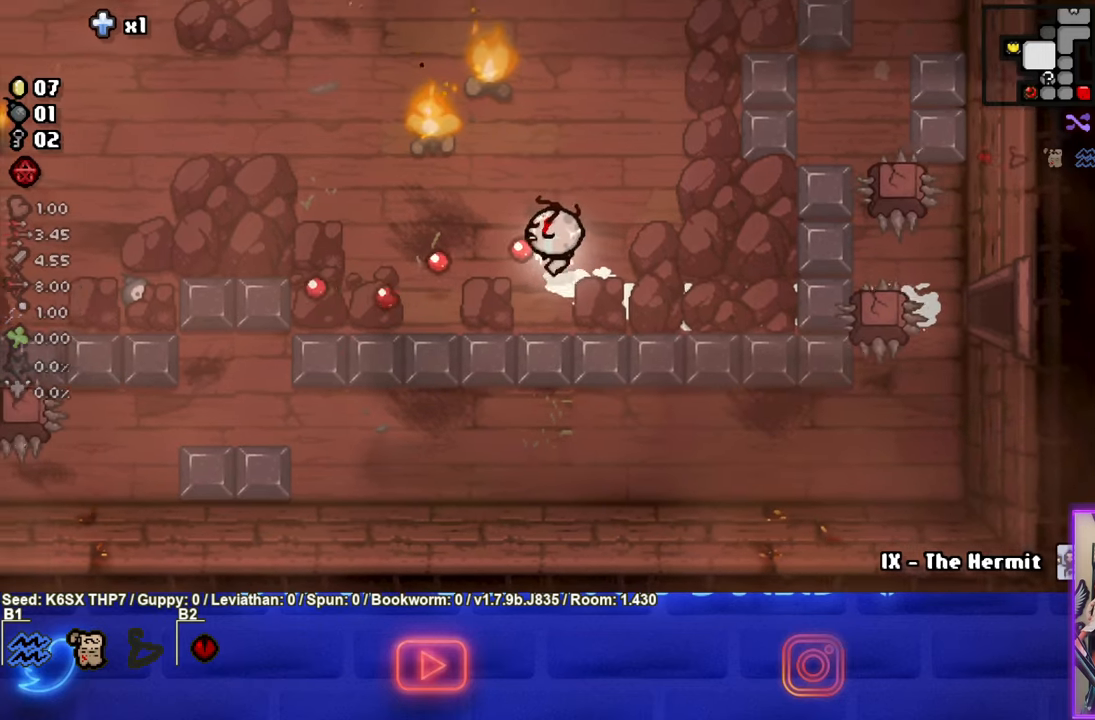
{"buttons": ["SQUARE"], "left_stick": "left", "events": [[83, "SQUARE", "up"], [167, "SQUARE", "down"], [317, "SQUARE", "up"], [417, "SQUARE", "down"]]}
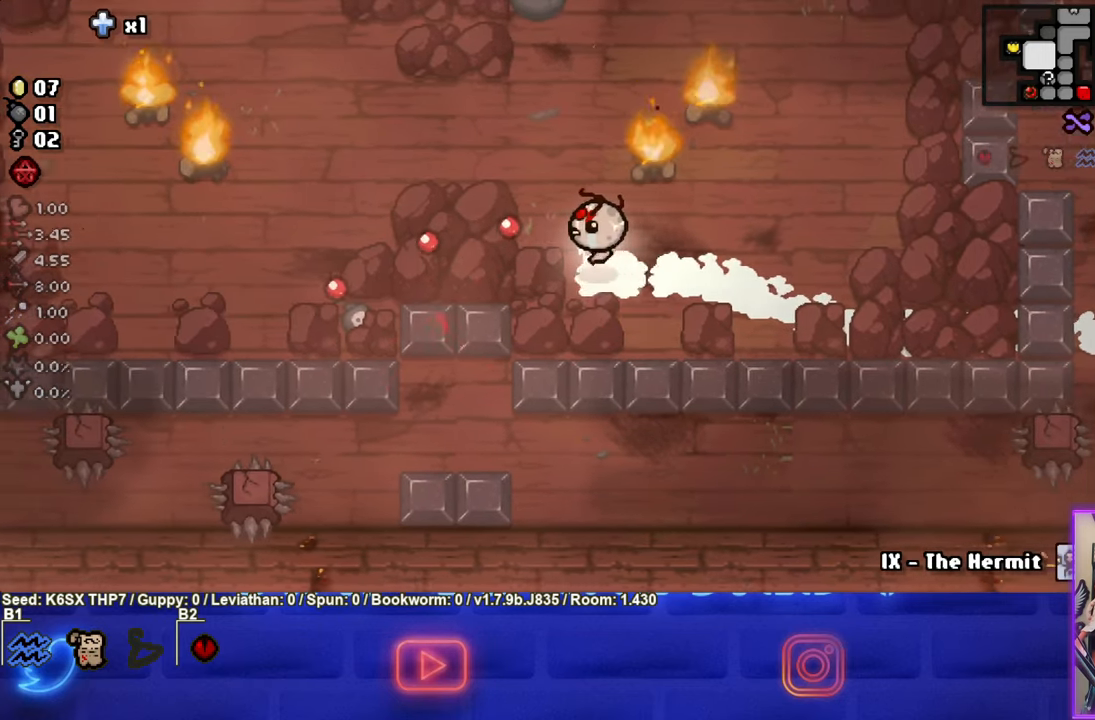
{"buttons": [], "left_stick": "left", "events": [[33, "SQUARE", "up"], [133, "SQUARE", "down"], [250, "SQUARE", "up"], [367, "SQUARE", "down"], [450, "SQUARE", "up"]]}
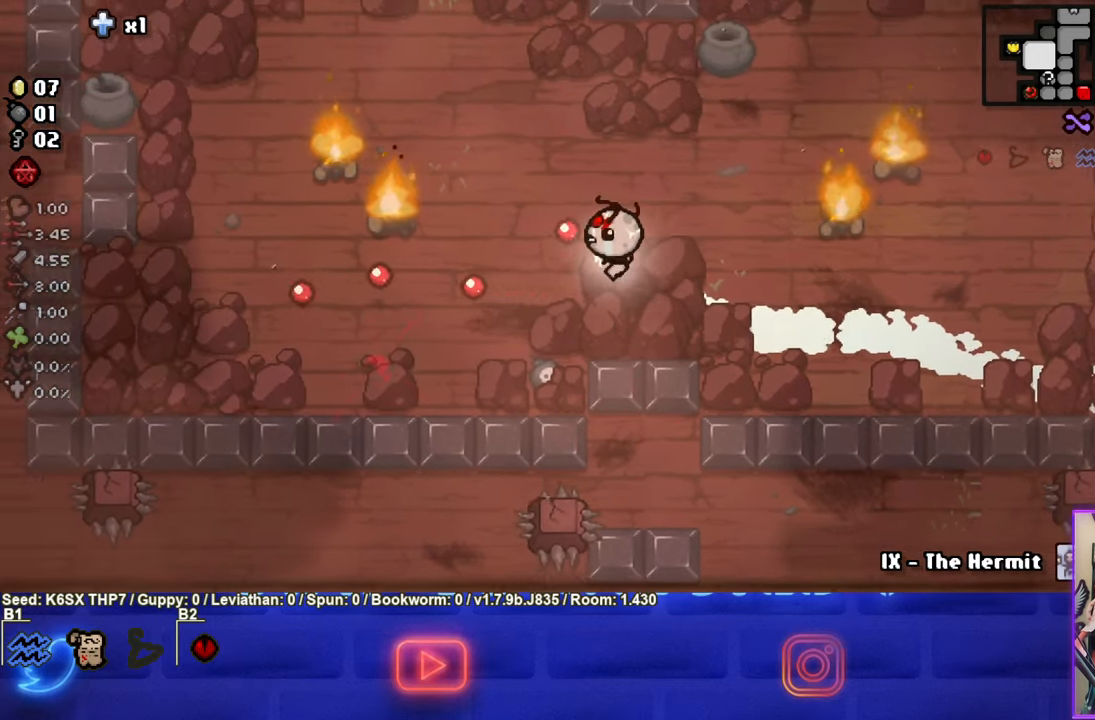
{"buttons": [], "left_stick": "left", "events": [[83, "SQUARE", "down"], [167, "SQUARE", "up"]]}
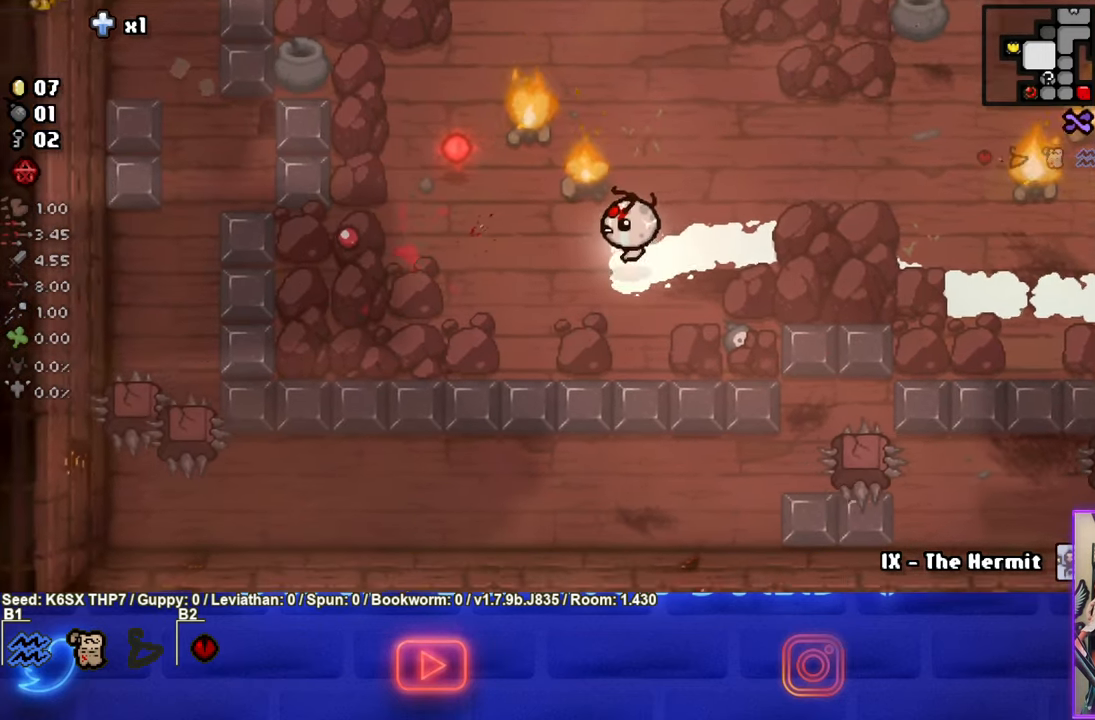
{"buttons": [], "left_stick": "up-left", "events": [[367, "left_stick", "up-left"]]}
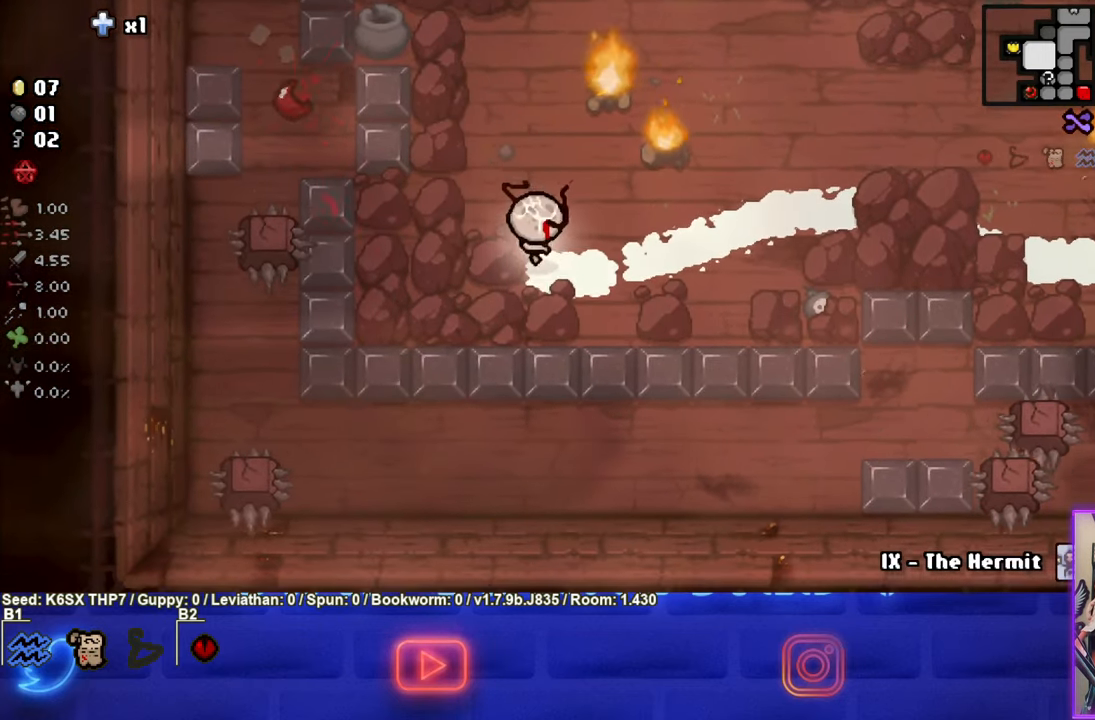
{"buttons": ["TRIANGLE"], "left_stick": "up-left", "events": [[450, "TRIANGLE", "down"]]}